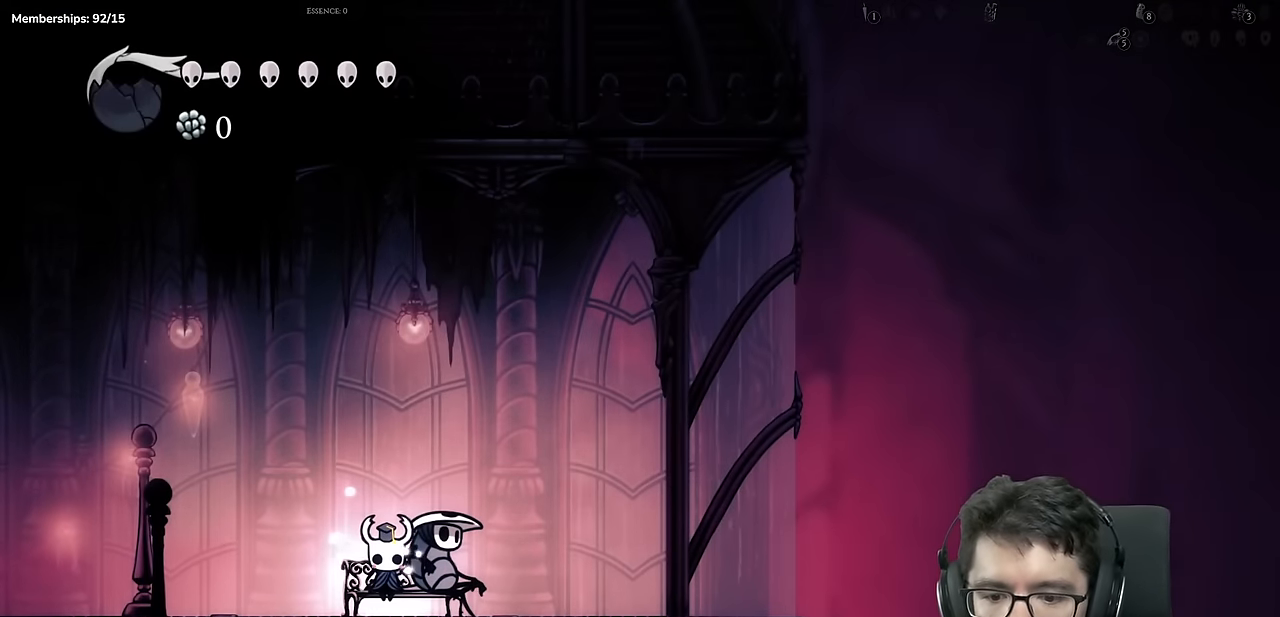
Gameplay with a controller (Xbox layout); each line is a JSON object with the inputs held at the frame after it. "events" lists button and stick changes between this image and that frame as [ms after this image, input, new state], when the widget could be followed in between. Not read: L3 R3.
{"buttons": [], "left_stick": "center", "right_stick": "center"}
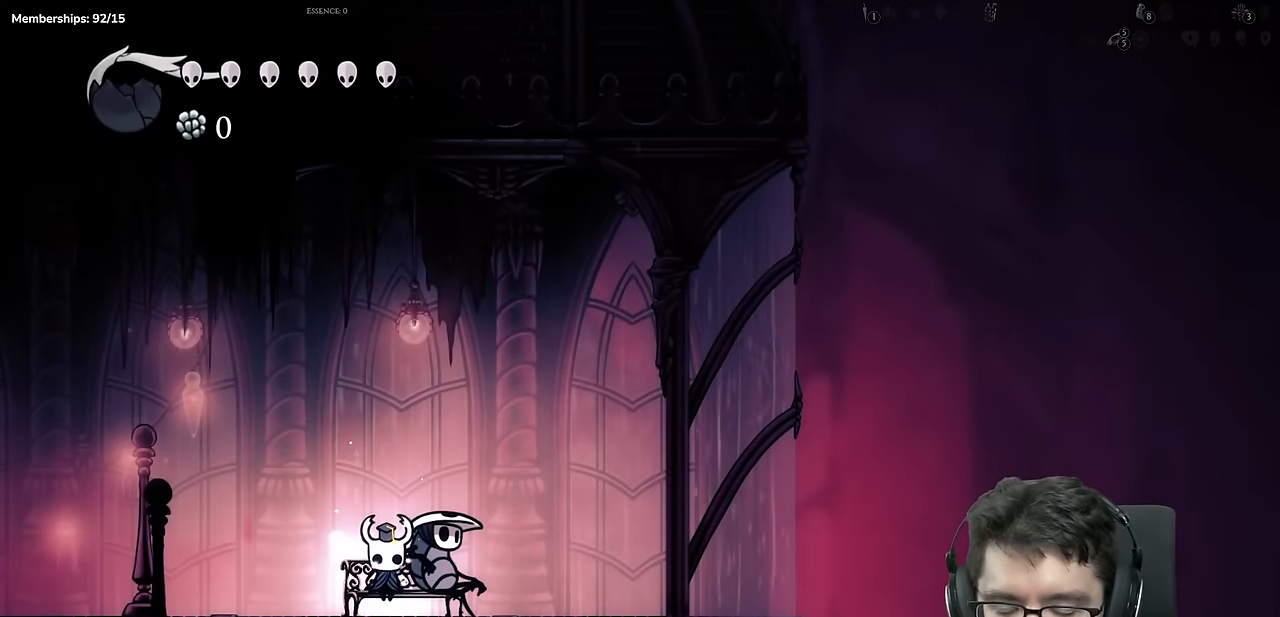
{"buttons": ["R2", "DPAD_LEFT"], "left_stick": "center", "right_stick": "center", "events": [[33, "A", "down"], [66, "DPAD_LEFT", "down"], [150, "A", "up"], [150, "DPAD_LEFT", "up"], [200, "A", "down"], [250, "DPAD_LEFT", "down"], [350, "A", "up"], [467, "R2", "down"]]}
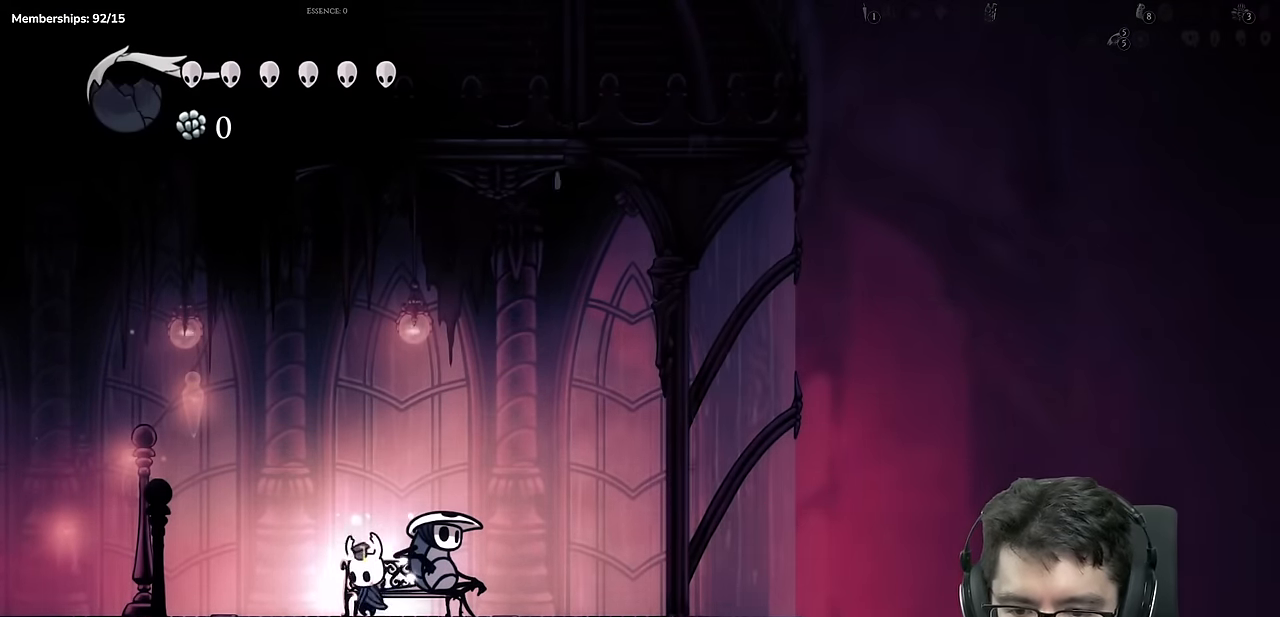
{"buttons": ["A", "DPAD_LEFT"], "left_stick": "center", "right_stick": "center", "events": [[217, "R2", "up"], [484, "A", "down"]]}
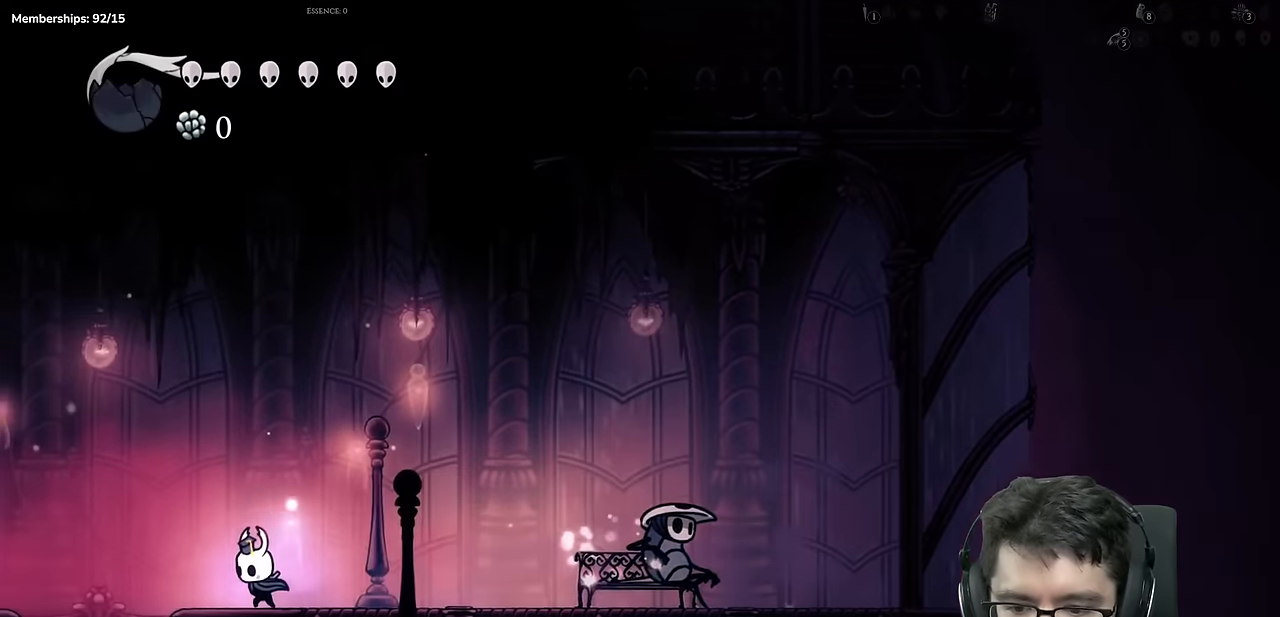
{"buttons": ["DPAD_LEFT"], "left_stick": "center", "right_stick": "center", "events": [[83, "A", "up"]]}
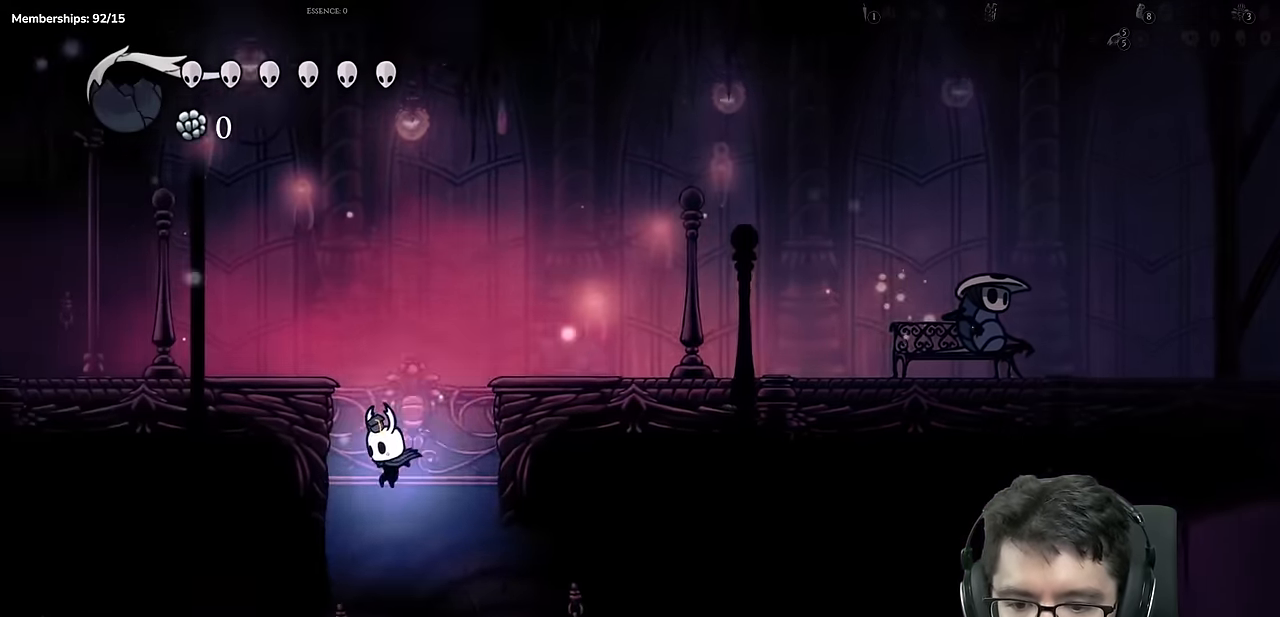
{"buttons": ["R2", "DPAD_LEFT"], "left_stick": "center", "right_stick": "center", "events": [[33, "DPAD_LEFT", "up"], [184, "DPAD_LEFT", "down"], [284, "R2", "down"]]}
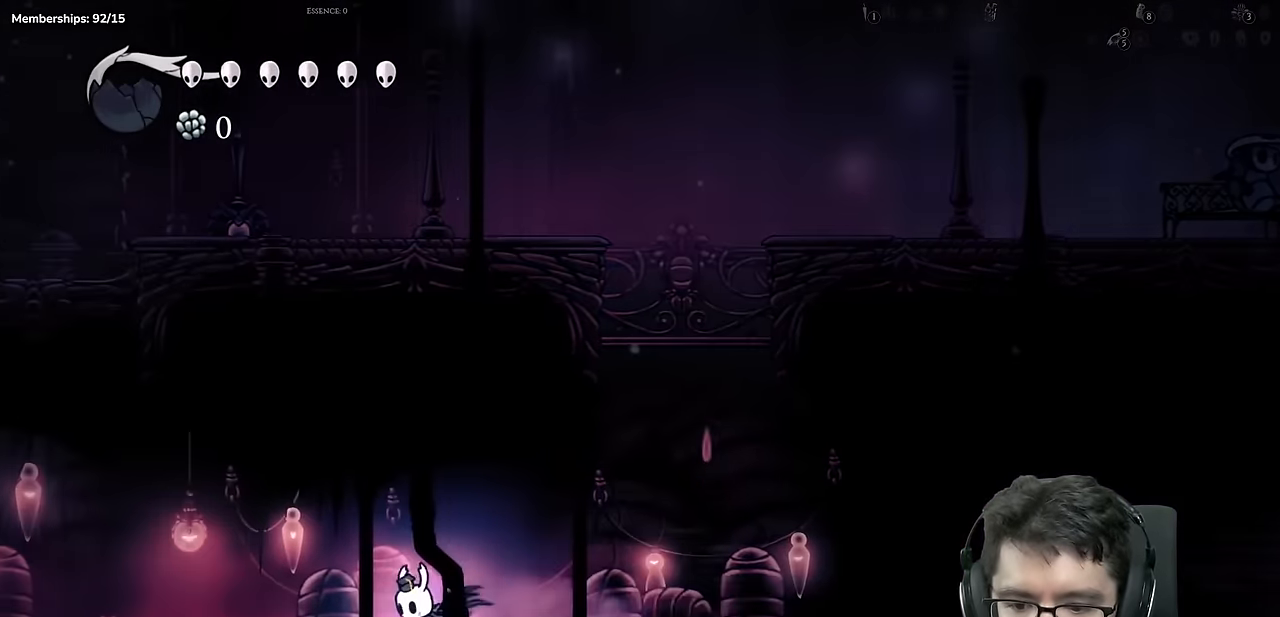
{"buttons": ["DPAD_LEFT"], "left_stick": "center", "right_stick": "center", "events": [[50, "R2", "up"], [216, "A", "down"], [333, "A", "up"]]}
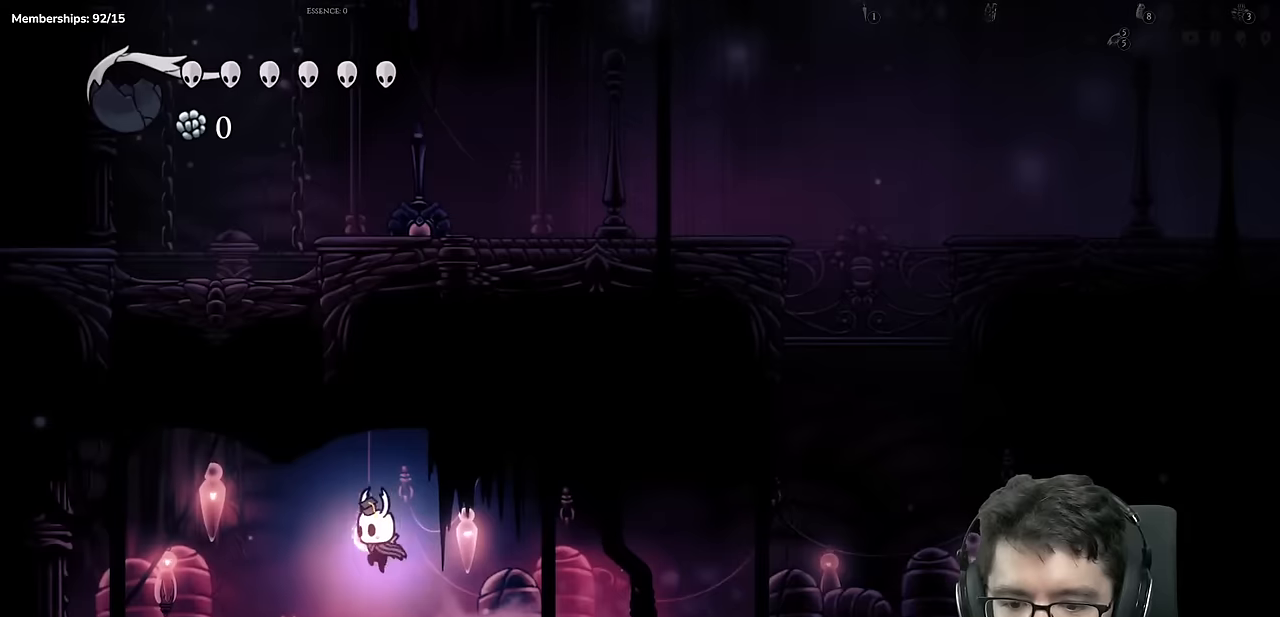
{"buttons": [], "left_stick": "center", "right_stick": "center", "events": [[150, "DPAD_LEFT", "up"], [167, "DPAD_RIGHT", "down"], [233, "X", "down"], [250, "DPAD_RIGHT", "up"], [383, "X", "up"]]}
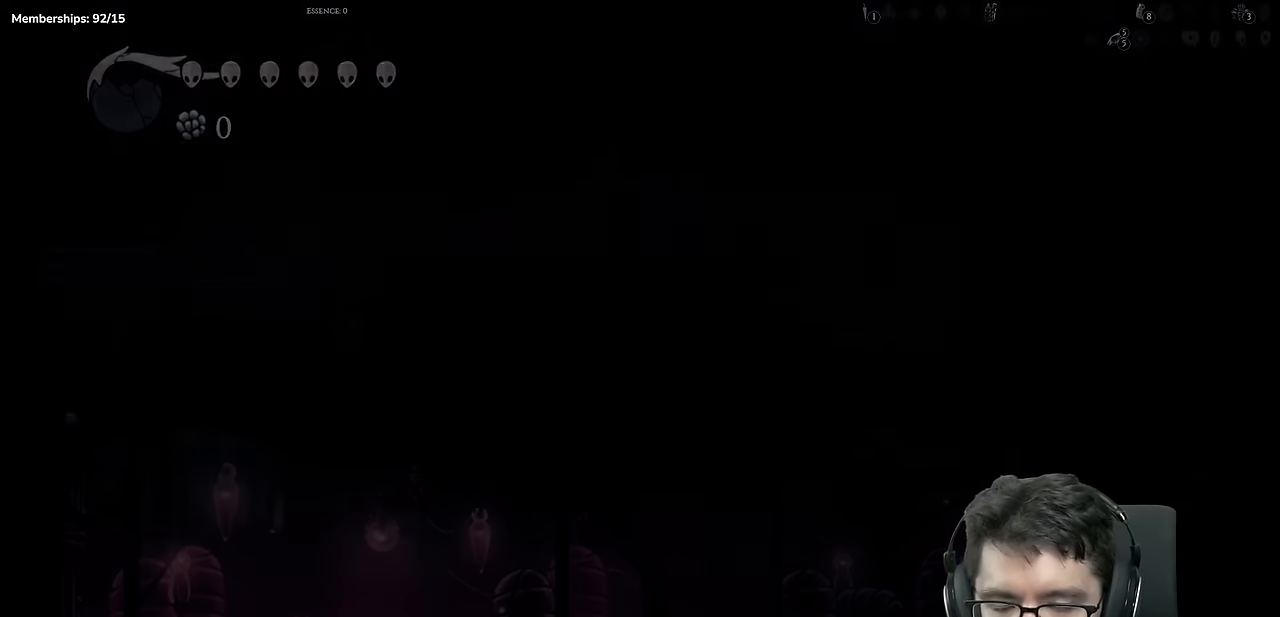
{"buttons": [], "left_stick": "center", "right_stick": "center", "events": []}
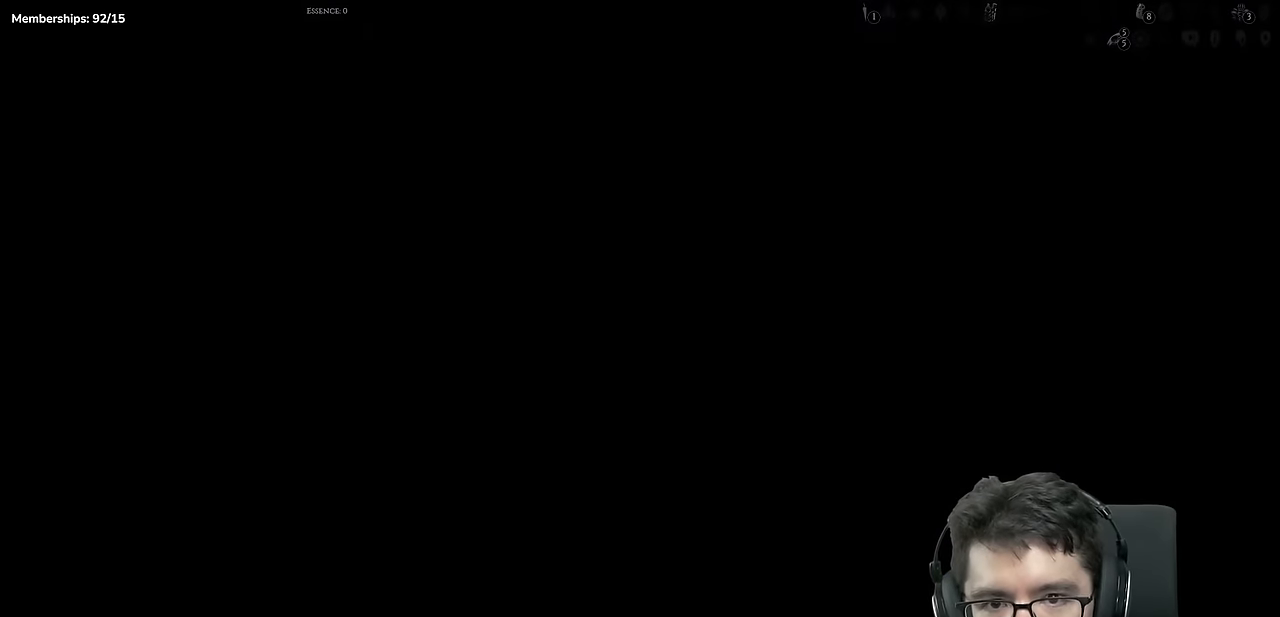
{"buttons": [], "left_stick": "center", "right_stick": "center", "events": []}
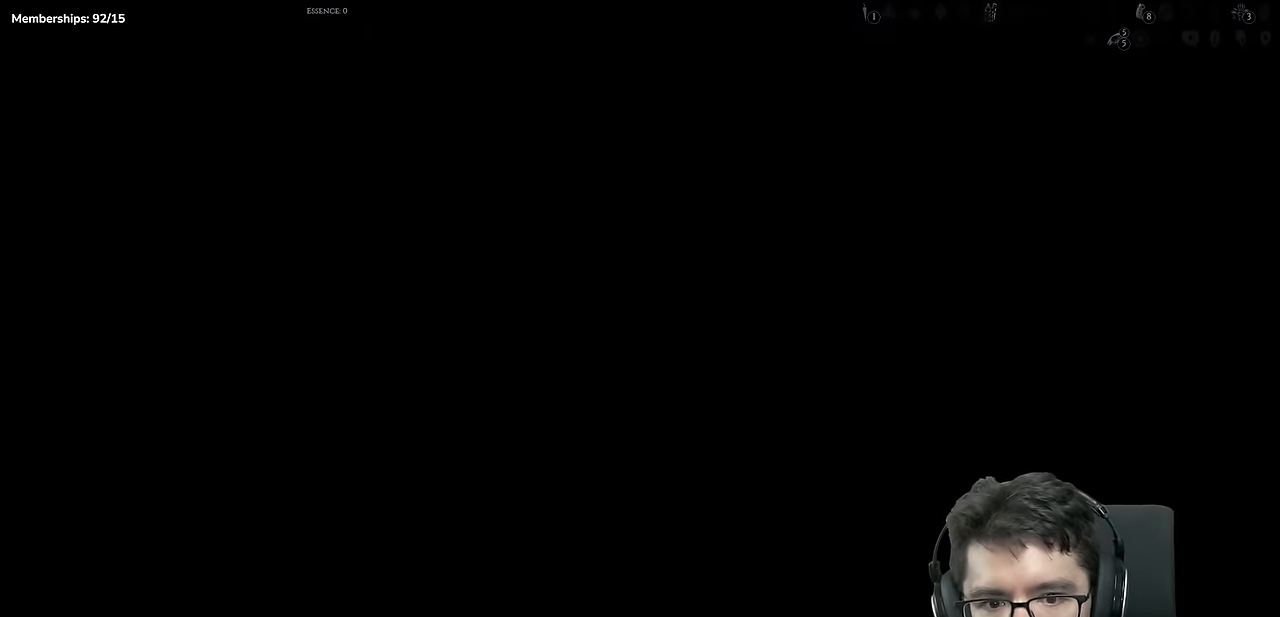
{"buttons": [], "left_stick": "center", "right_stick": "center", "events": []}
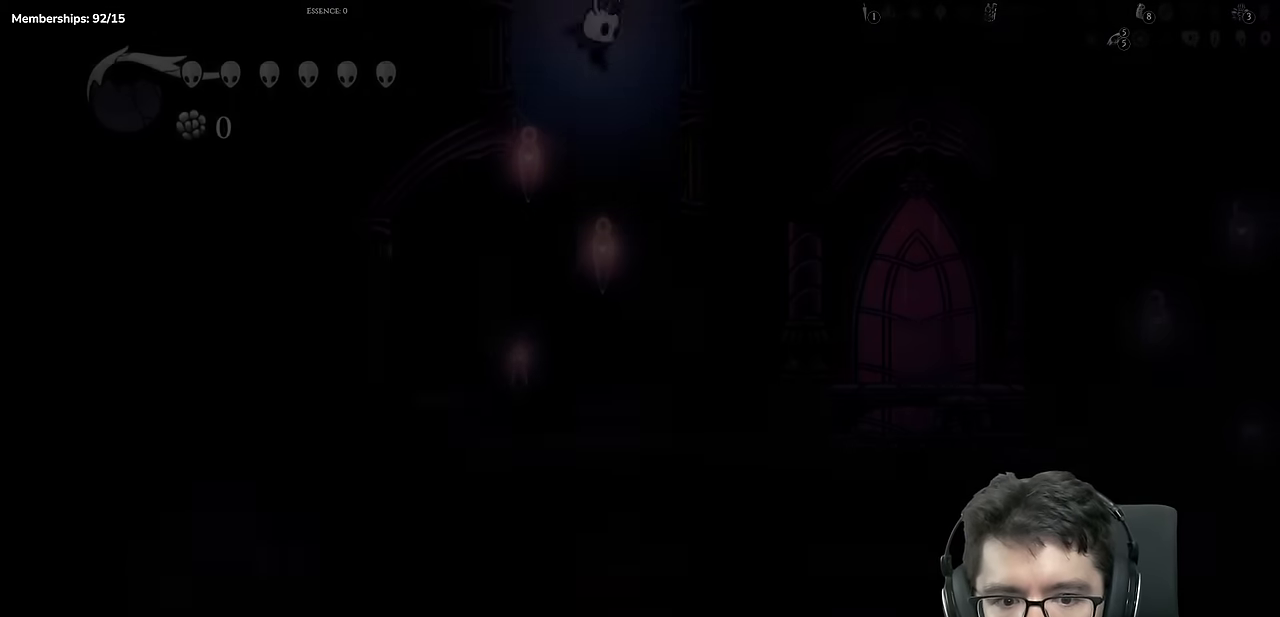
{"buttons": ["R2", "DPAD_RIGHT"], "left_stick": "center", "right_stick": "center", "events": [[300, "DPAD_RIGHT", "down"], [433, "R2", "down"]]}
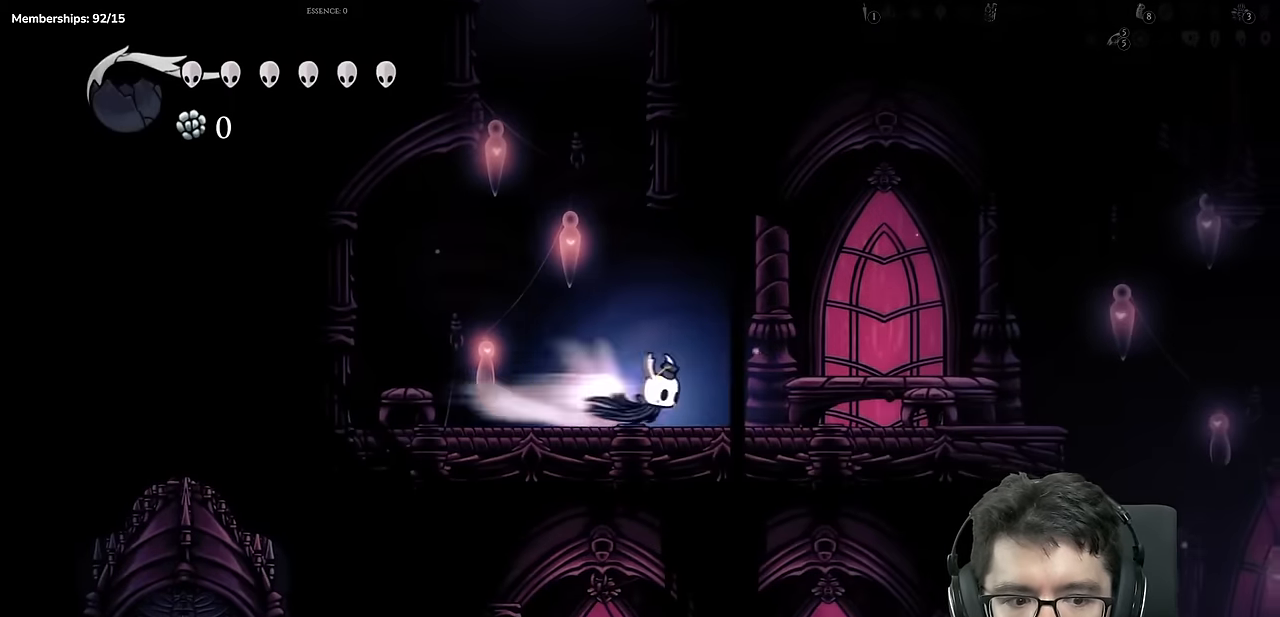
{"buttons": ["DPAD_RIGHT"], "left_stick": "center", "right_stick": "center", "events": [[200, "R2", "up"], [367, "right_stick", "down"], [417, "right_stick", "center"]]}
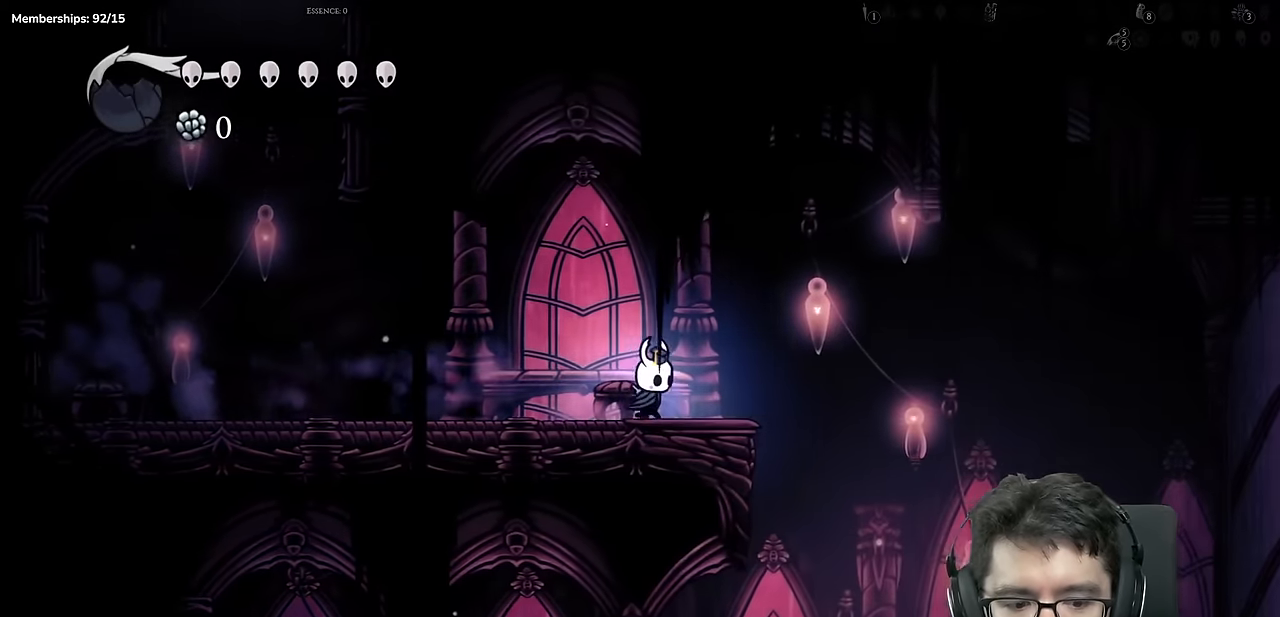
{"buttons": ["DPAD_DOWN"], "left_stick": "center", "right_stick": "center", "events": [[66, "A", "down"], [150, "A", "up"], [383, "DPAD_DOWN", "down"], [400, "DPAD_RIGHT", "up"]]}